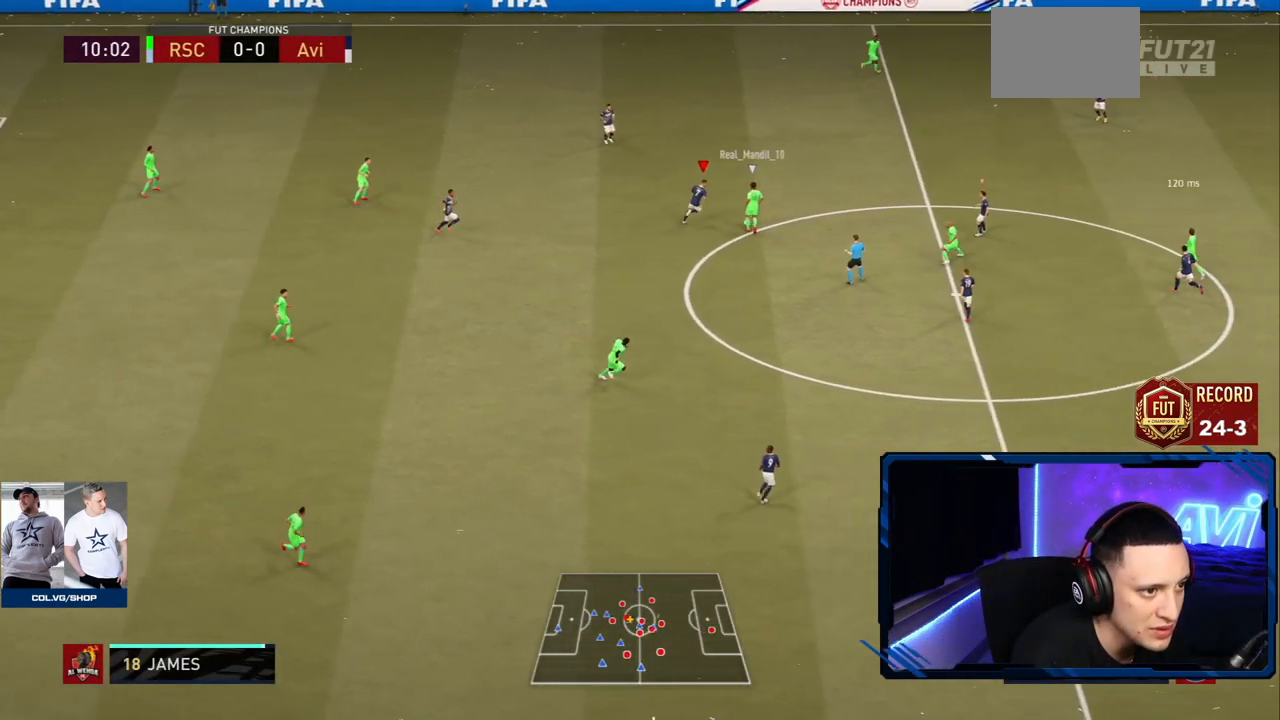
Gameplay with a controller (PlayStation layout); each line is a JSON object with the inputs held at the frame after it. "events" lists button and stick changes between this image and that frame as [ms after this image, input, new state], when the widget could be followed in between. Not read: L3 R3.
{"buttons": ["R2"], "left_stick": "right", "right_stick": "center", "events": [[367, "left_stick", "right"]]}
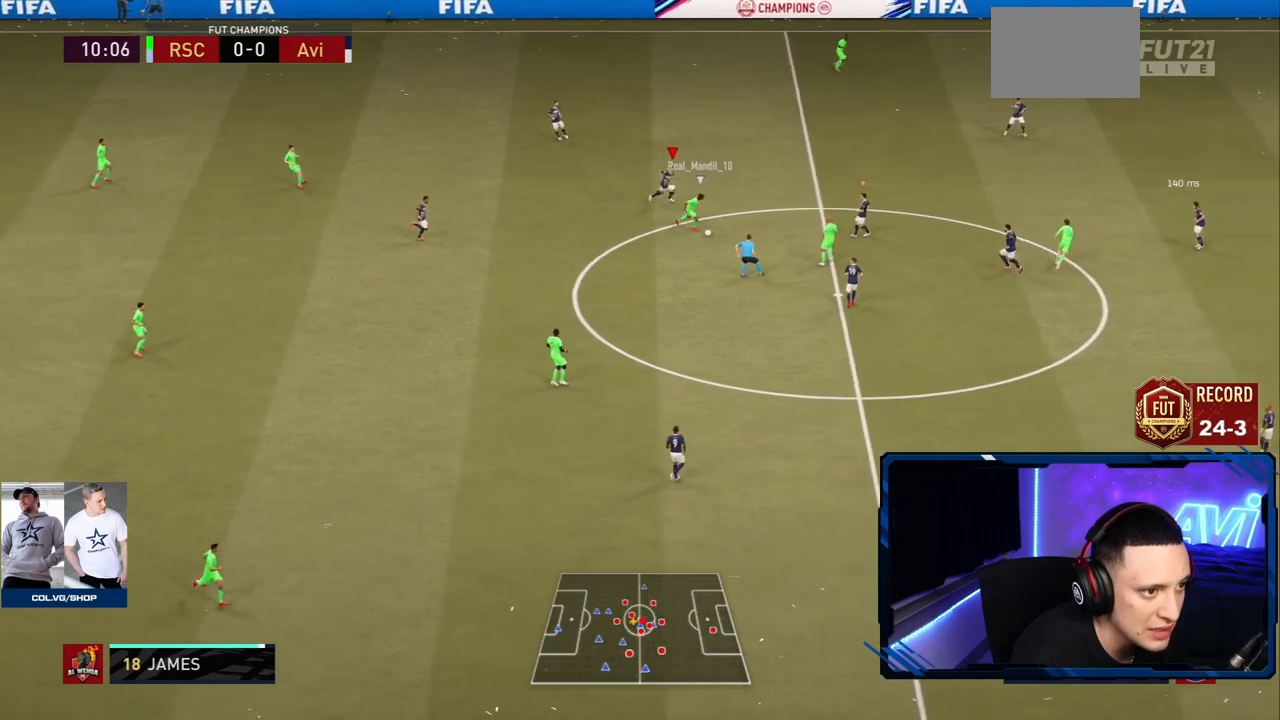
{"buttons": ["L2", "R2"], "left_stick": "down-right", "right_stick": "center", "events": [[33, "right_stick", "right"], [100, "left_stick", "down-right"], [134, "L2", "down"], [167, "right_stick", "center"], [267, "left_stick", "right"], [417, "left_stick", "down-right"]]}
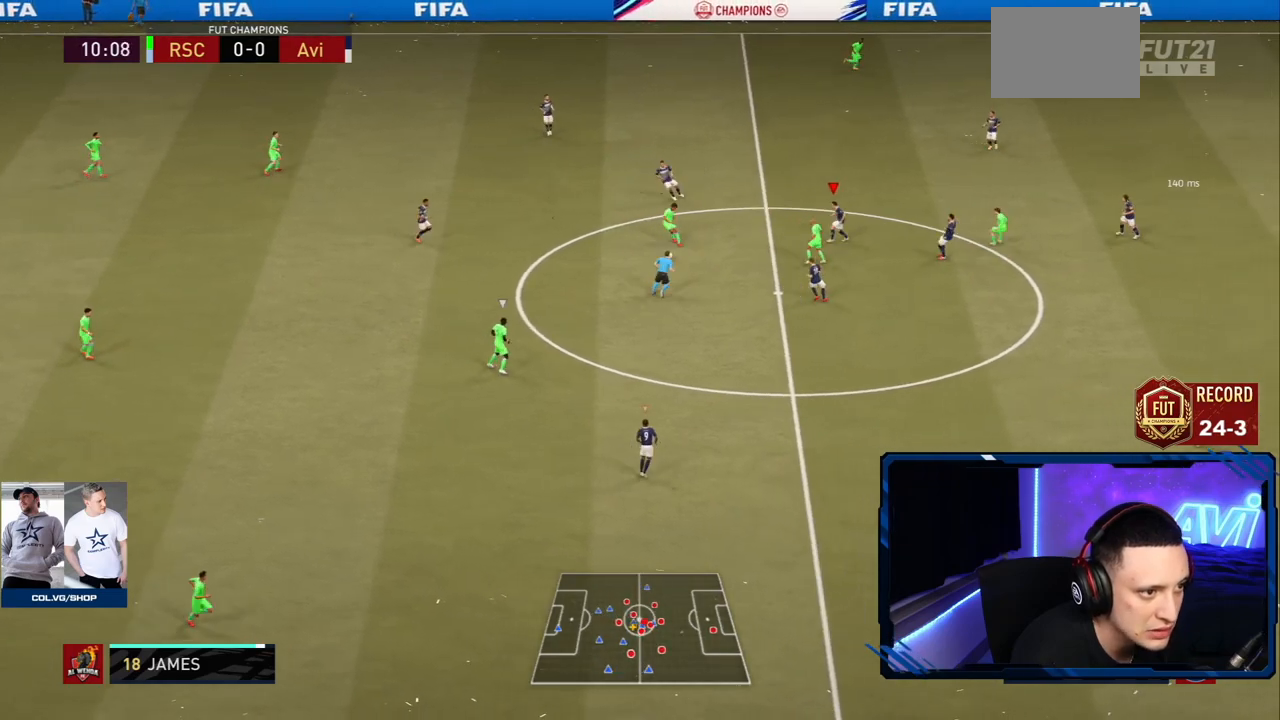
{"buttons": ["L2", "R2"], "left_stick": "down", "right_stick": "center", "events": [[133, "left_stick", "down"]]}
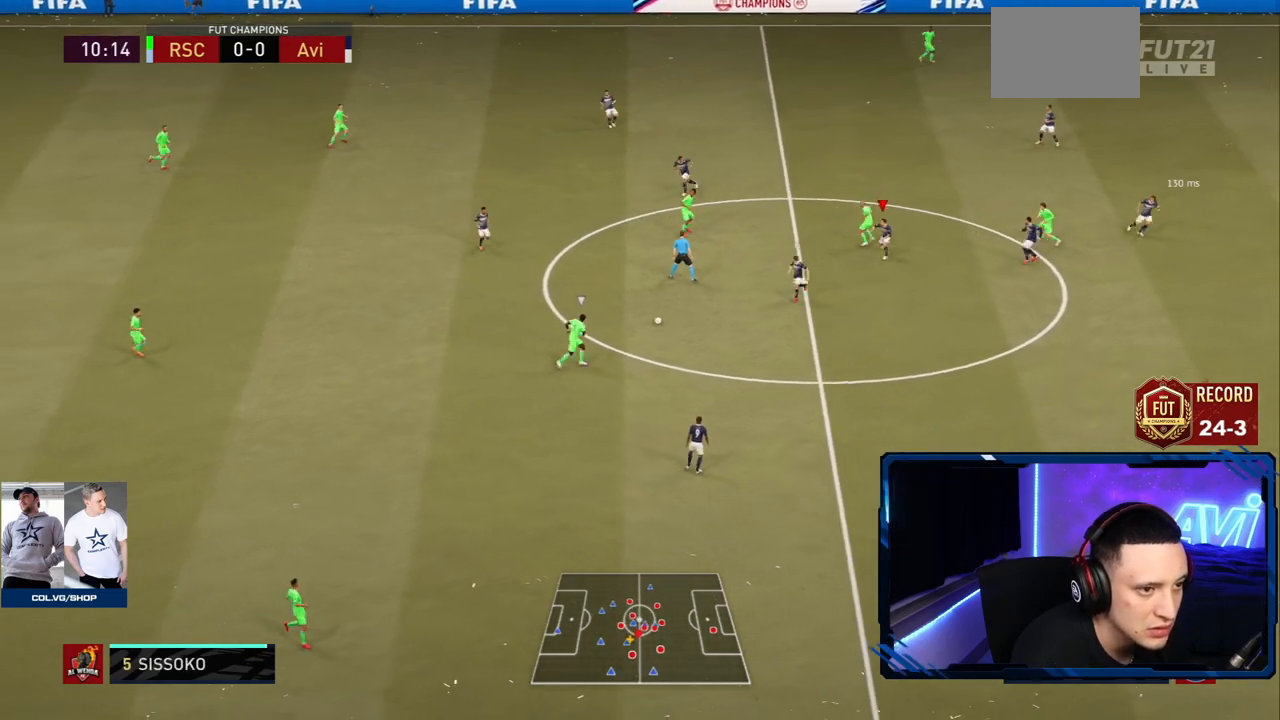
{"buttons": ["R2"], "left_stick": "down", "right_stick": "center", "events": [[84, "right_stick", "down"], [200, "right_stick", "center"], [467, "L2", "up"]]}
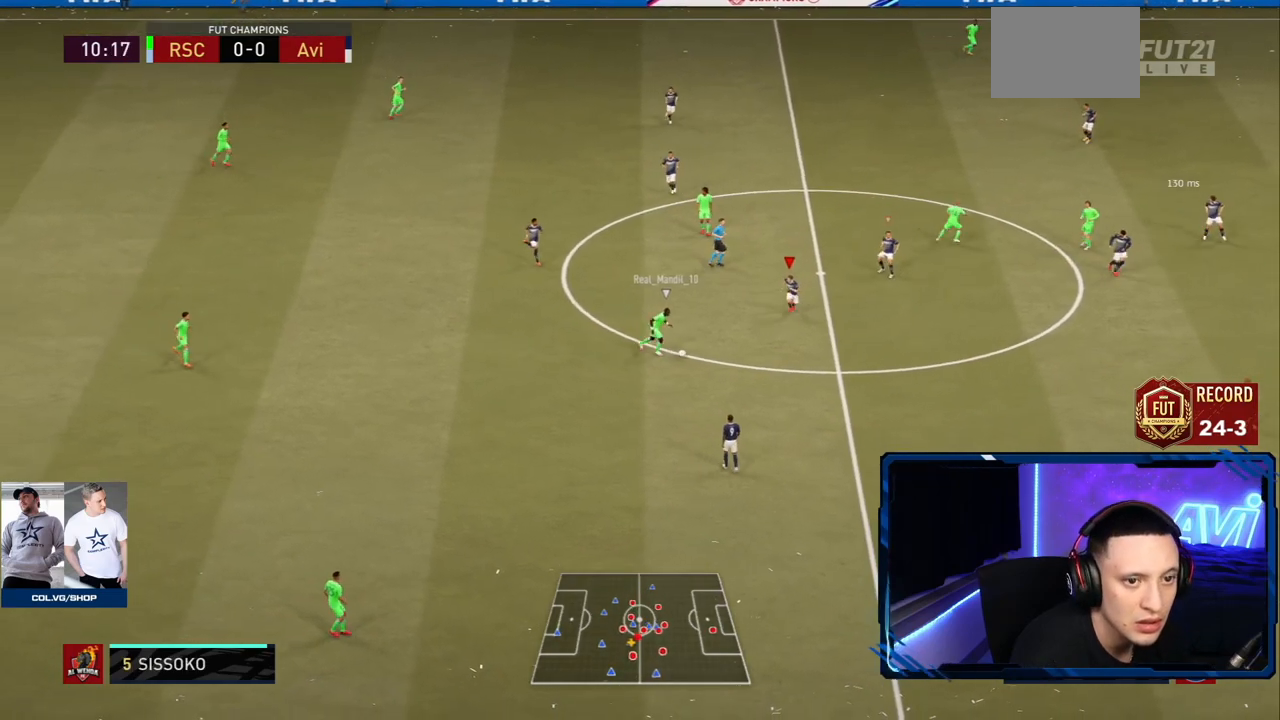
{"buttons": ["R2"], "left_stick": "down", "right_stick": "center", "events": []}
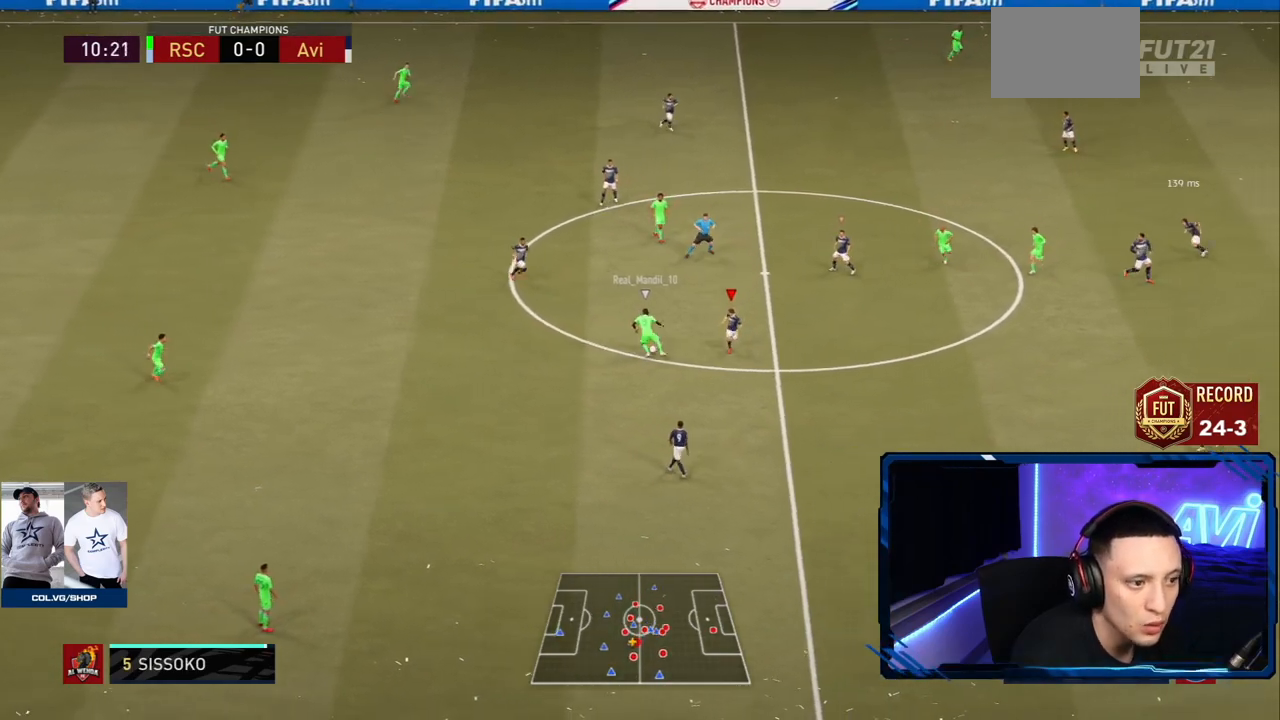
{"buttons": ["R2"], "left_stick": "down", "right_stick": "center", "events": []}
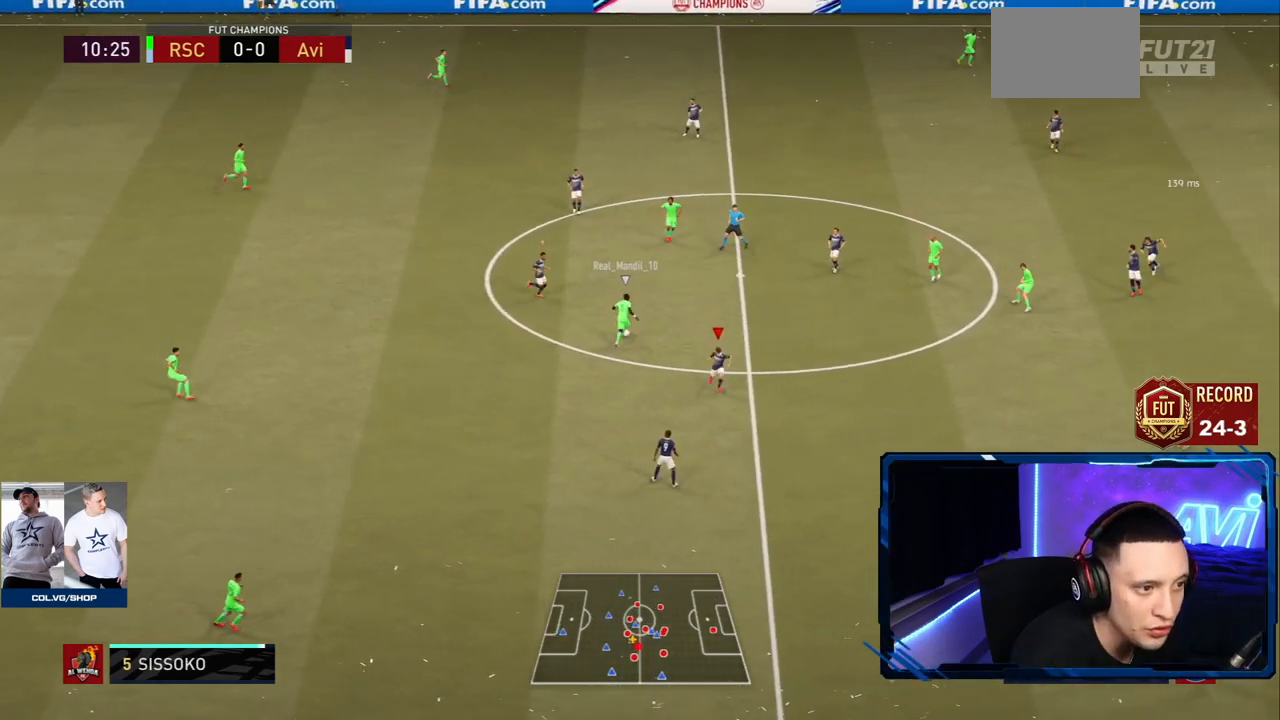
{"buttons": ["L2", "R1", "R2"], "left_stick": "up", "right_stick": "center", "events": [[133, "L2", "down"], [166, "right_stick", "up-right"], [200, "left_stick", "right"], [283, "left_stick", "up-right"], [283, "right_stick", "center"], [383, "left_stick", "up"], [500, "R1", "down"]]}
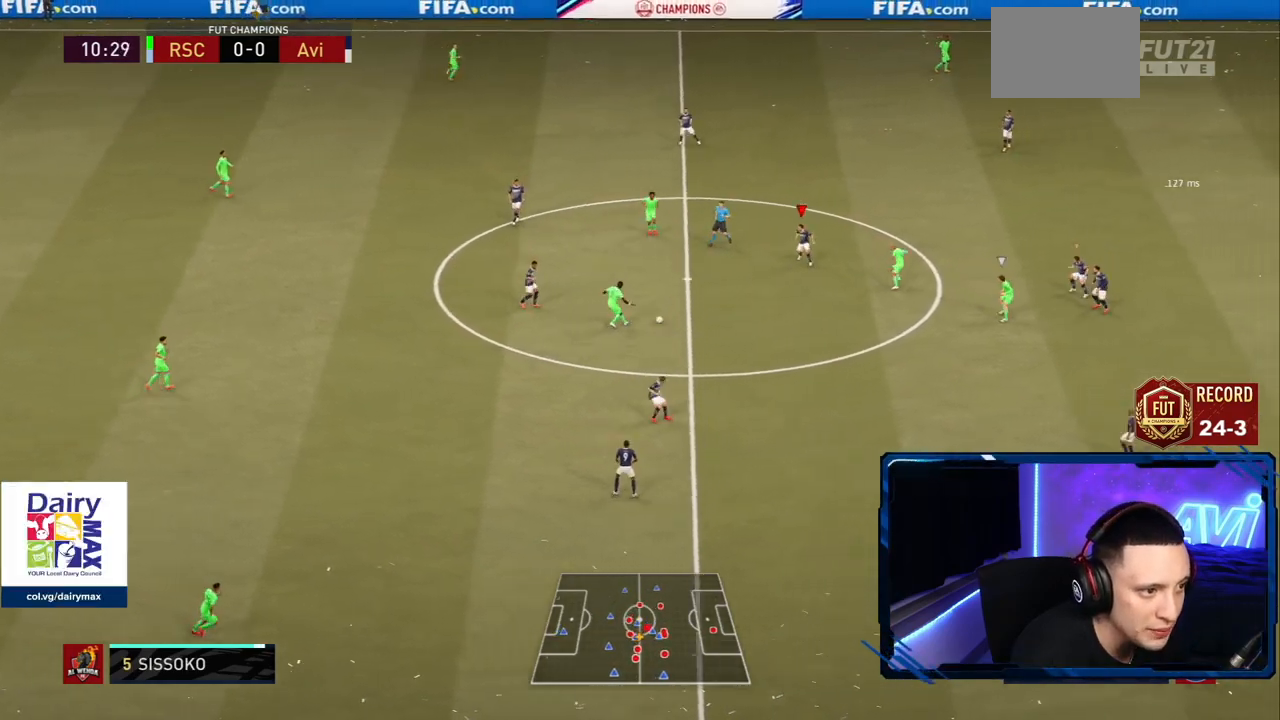
{"buttons": ["L2", "R2"], "left_stick": "down-left", "right_stick": "center", "events": [[84, "R1", "up"], [84, "left_stick", "up-left"], [234, "left_stick", "left"], [284, "R1", "down"], [434, "left_stick", "down-left"], [484, "R1", "up"]]}
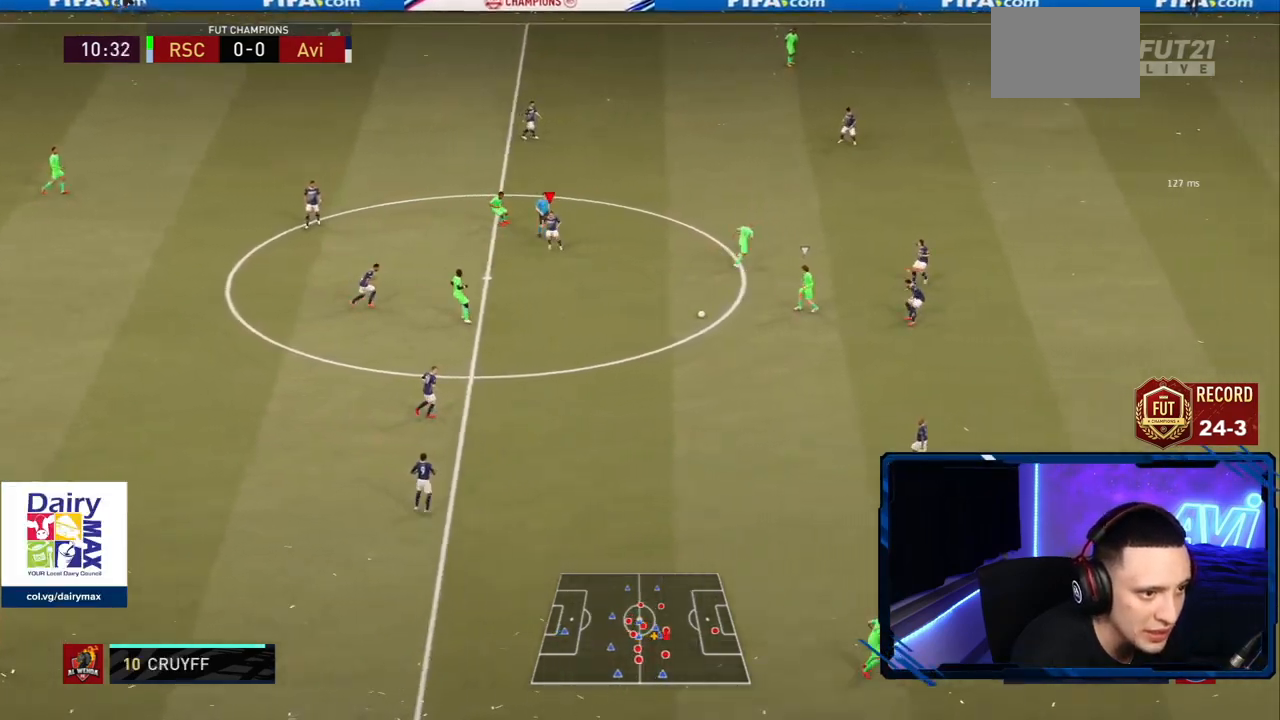
{"buttons": ["L2", "R2"], "left_stick": "down-left", "right_stick": "center", "events": [[33, "left_stick", "down"], [33, "right_stick", "down-right"], [166, "left_stick", "down-left"], [283, "right_stick", "center"]]}
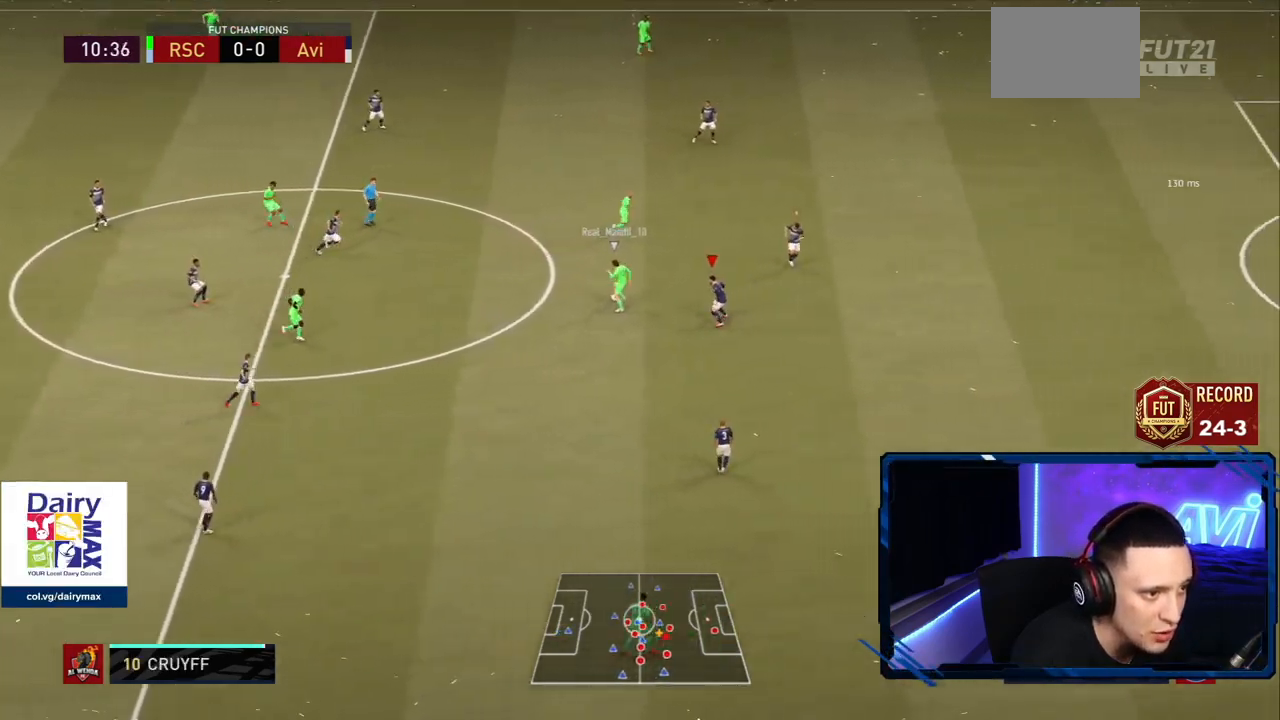
{"buttons": ["L2", "R2"], "left_stick": "up", "right_stick": "up-right", "events": [[167, "left_stick", "up-left"], [284, "left_stick", "up"], [317, "right_stick", "up-right"]]}
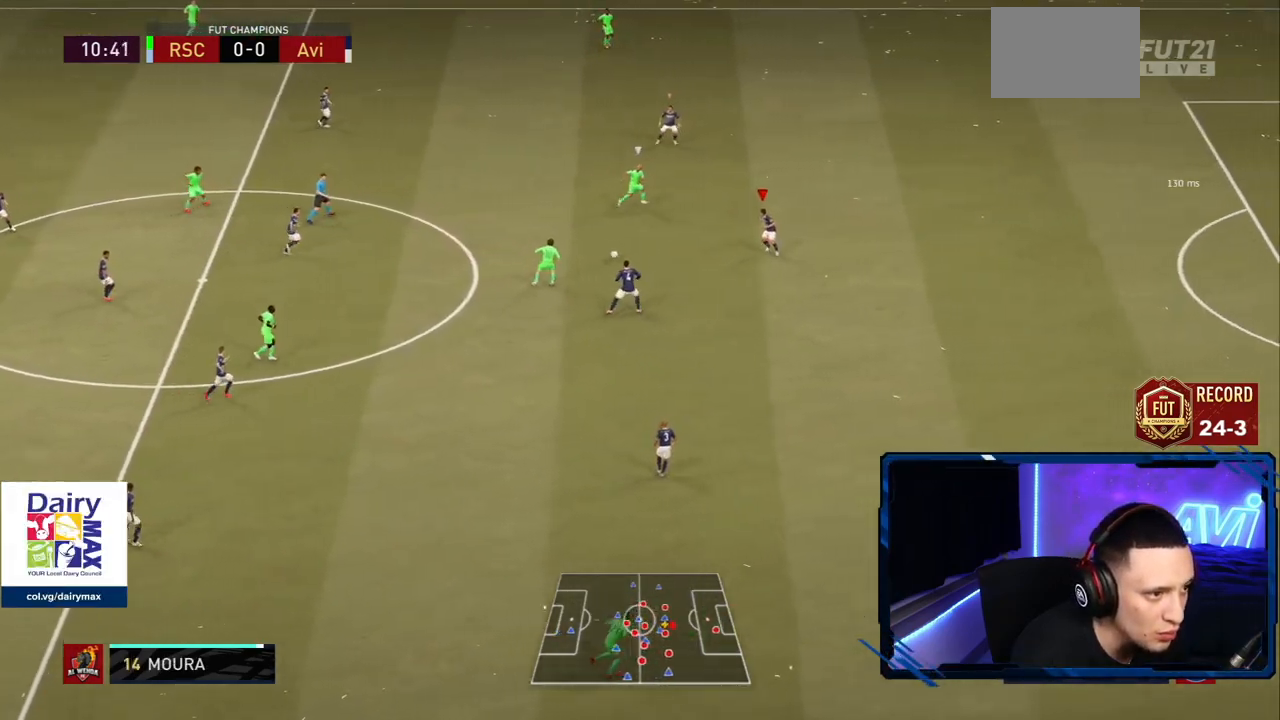
{"buttons": ["R2"], "left_stick": "up-right", "right_stick": "center", "events": [[66, "right_stick", "center"], [350, "L2", "up"], [367, "left_stick", "up-right"]]}
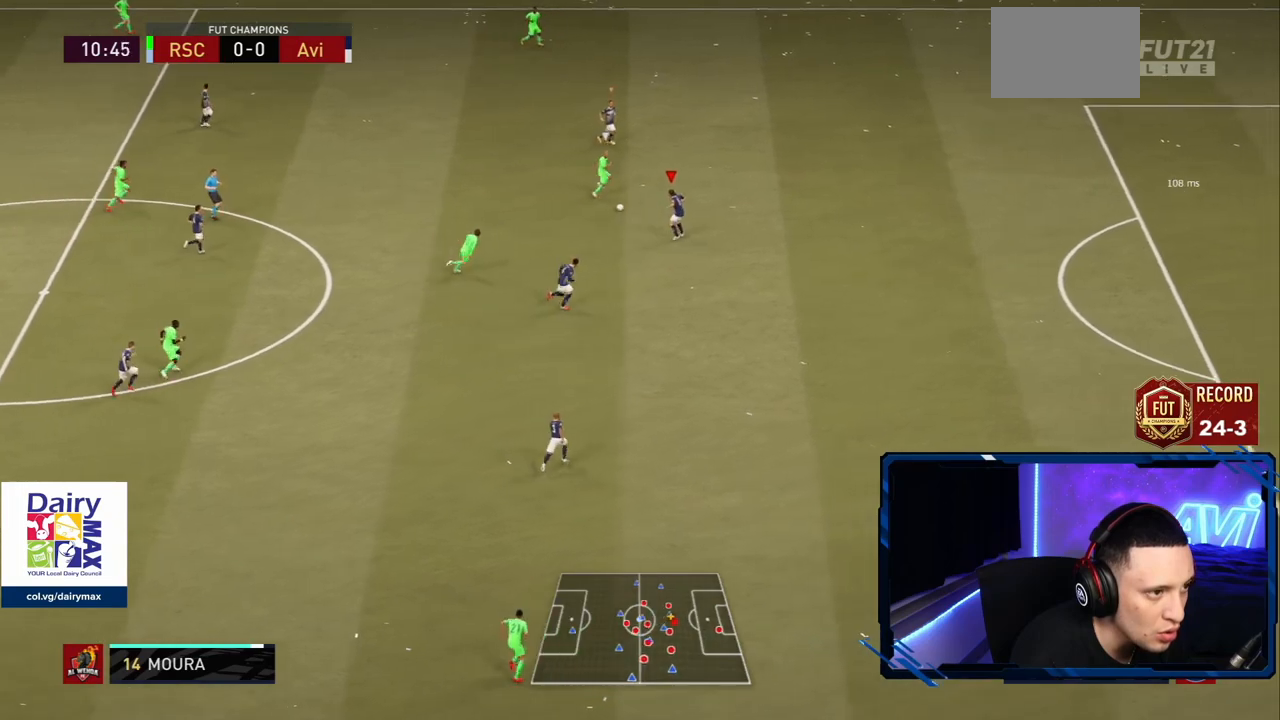
{"buttons": ["R2"], "left_stick": "up-right", "right_stick": "center", "events": []}
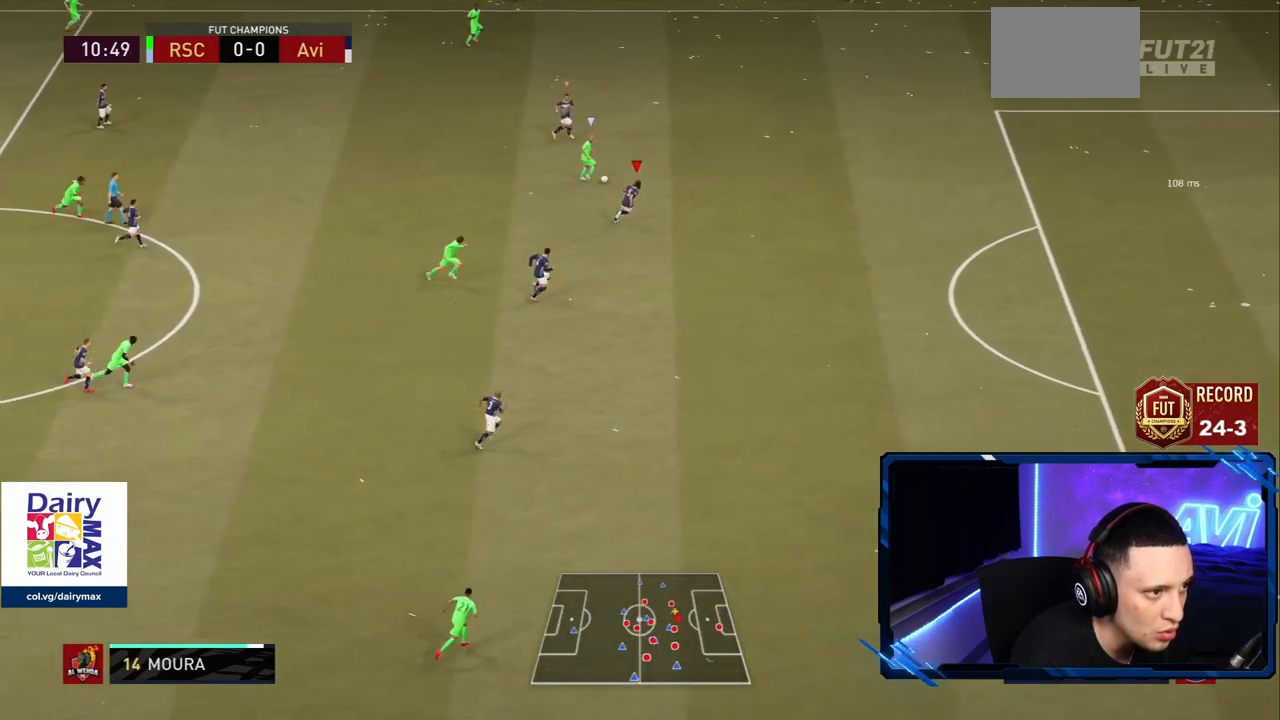
{"buttons": ["R2"], "left_stick": "up-right", "right_stick": "center", "events": []}
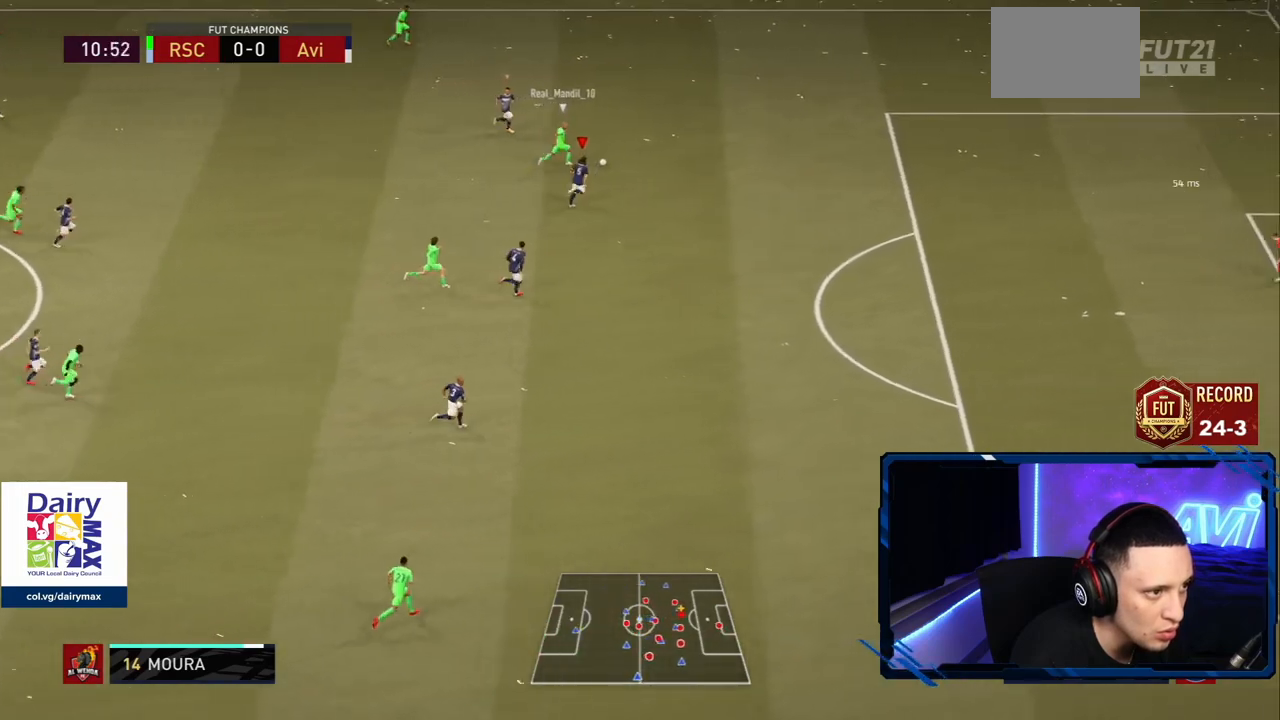
{"buttons": ["R2"], "left_stick": "up-right", "right_stick": "center", "events": []}
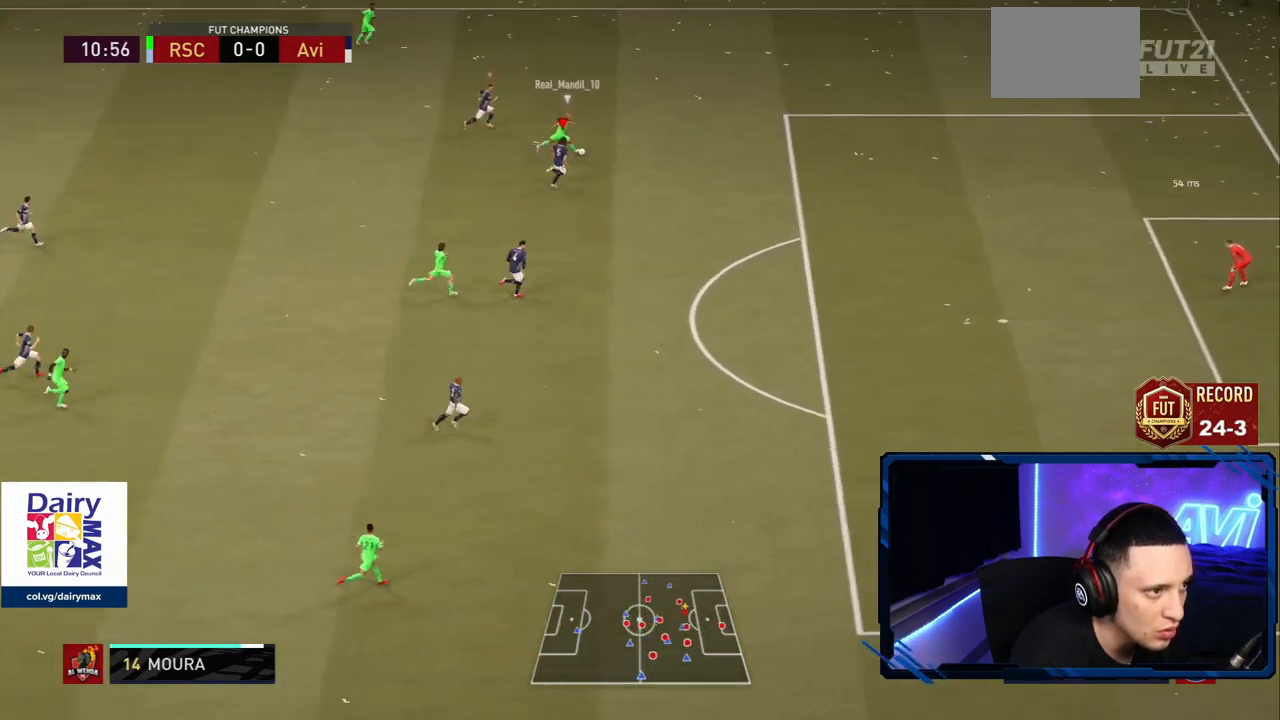
{"buttons": ["R2"], "left_stick": "up-right", "right_stick": "center", "events": []}
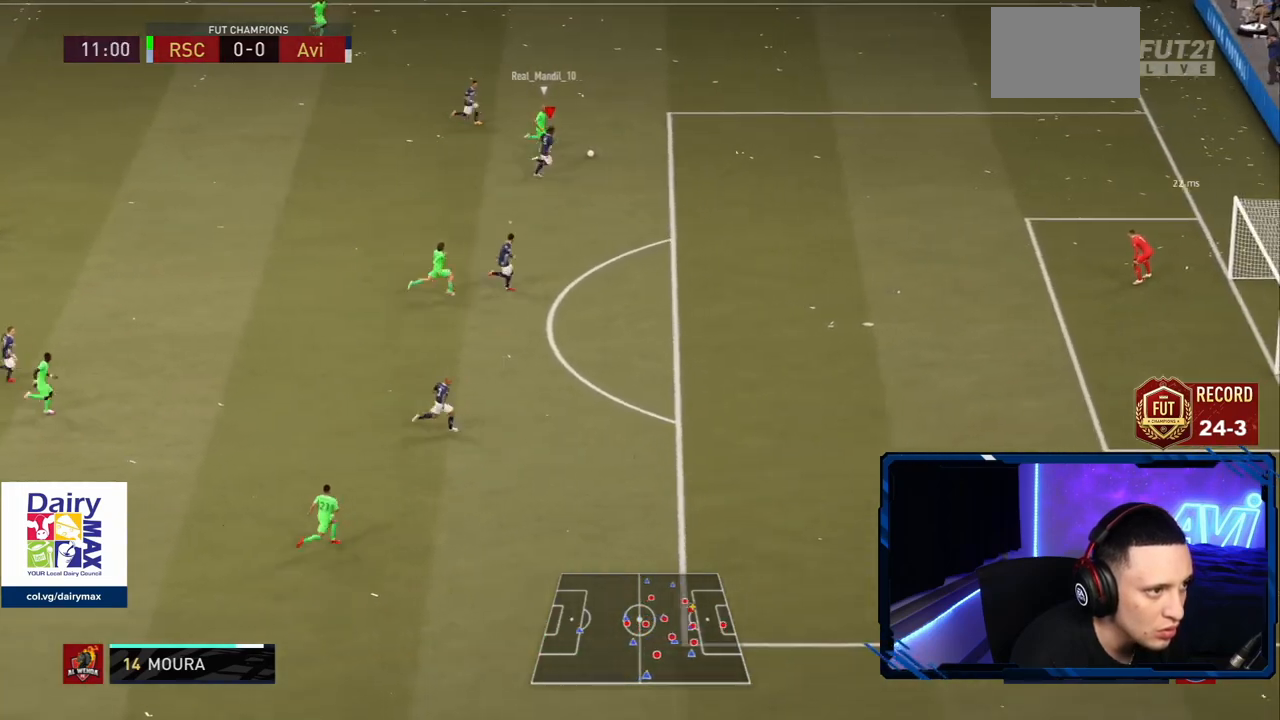
{"buttons": ["R2"], "left_stick": "up-right", "right_stick": "center", "events": [[184, "CIRCLE", "down"], [250, "CIRCLE", "up"]]}
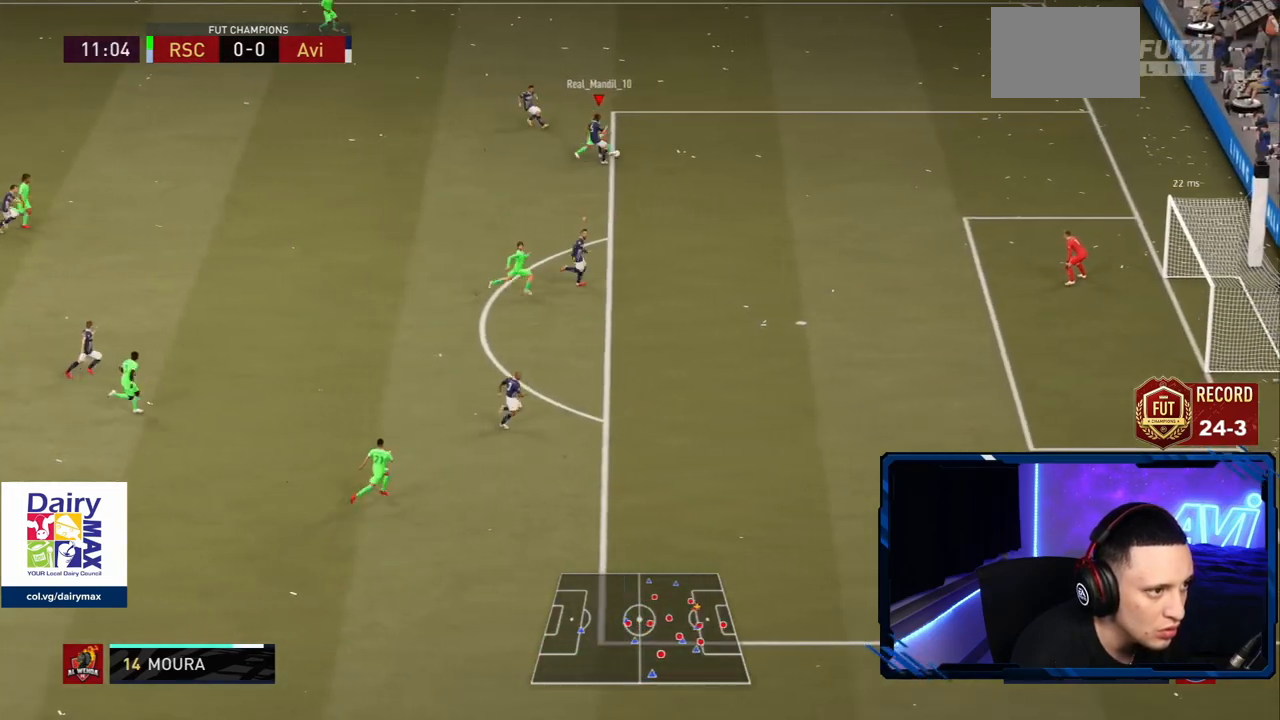
{"buttons": ["R2"], "left_stick": "right", "right_stick": "center", "events": [[433, "left_stick", "right"]]}
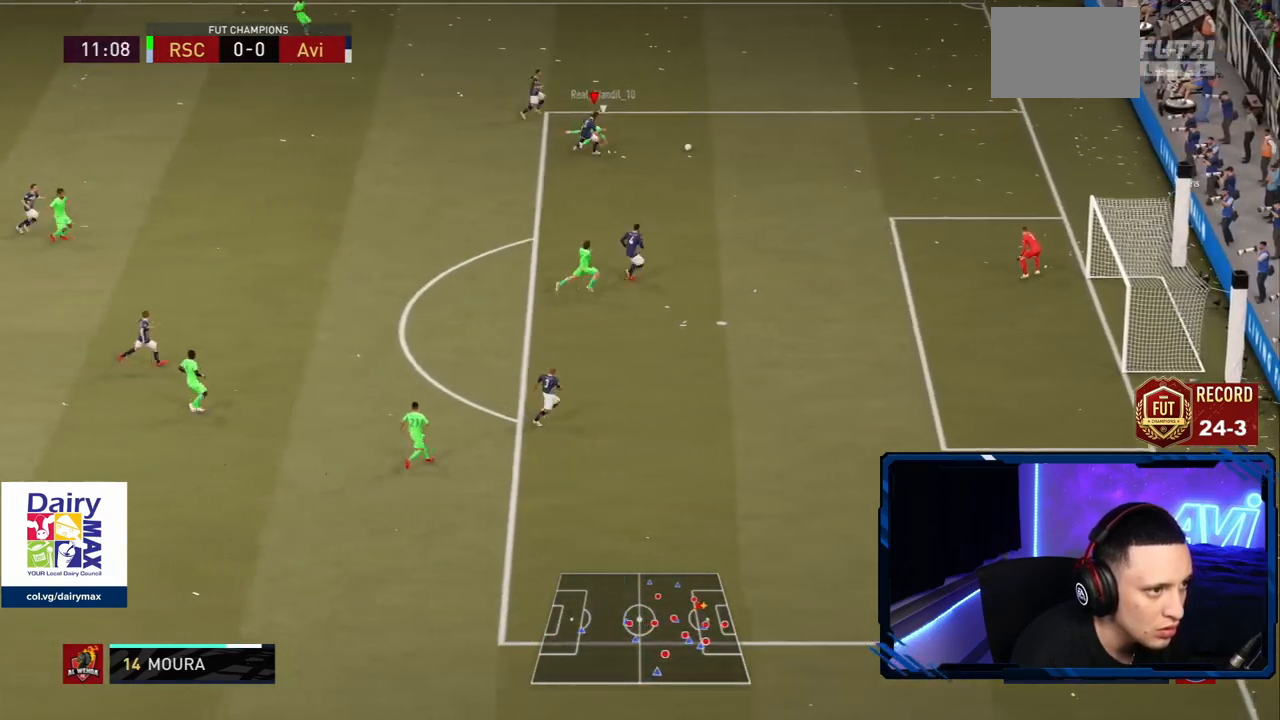
{"buttons": ["R2"], "left_stick": "right", "right_stick": "center", "events": []}
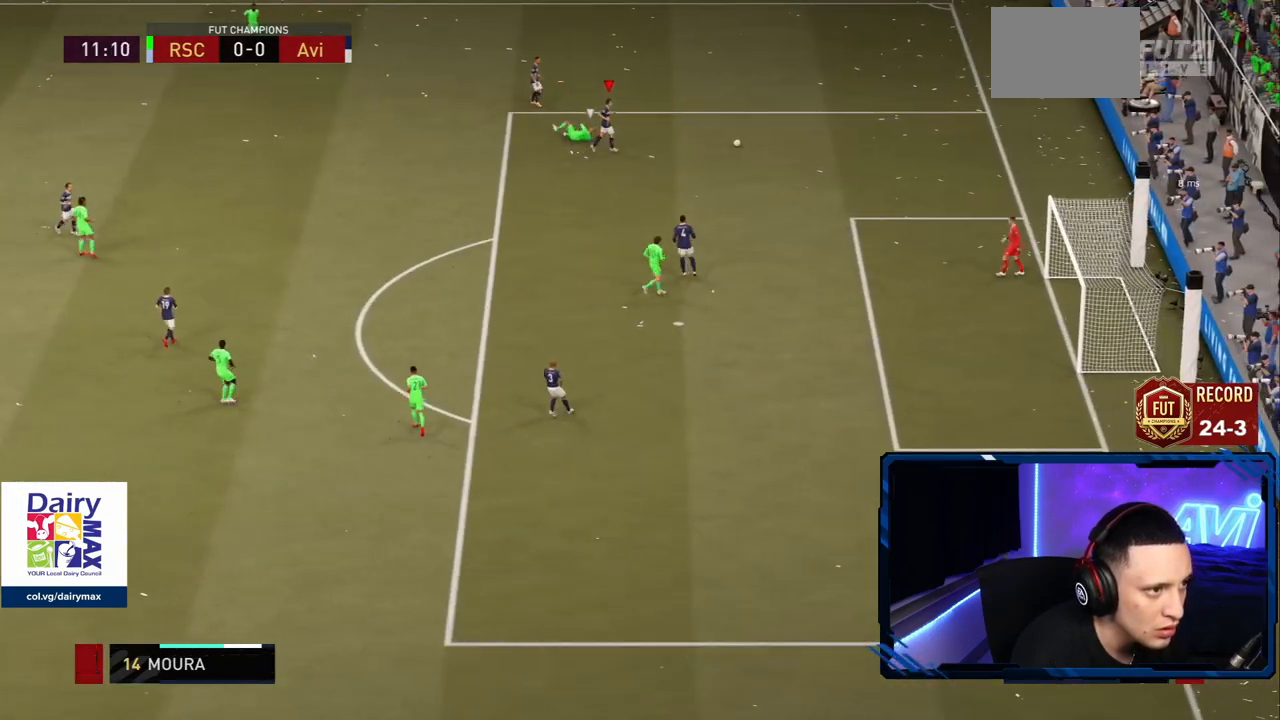
{"buttons": ["R2"], "left_stick": "right", "right_stick": "center", "events": []}